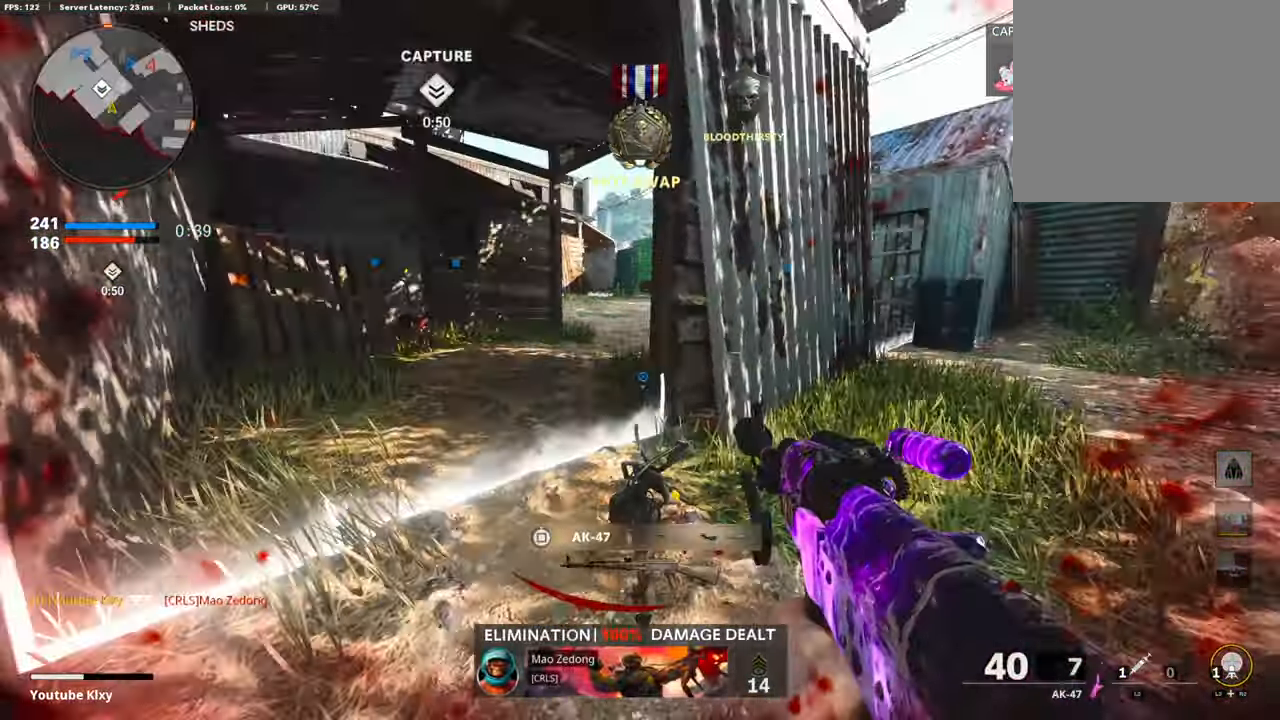
Gameplay with a controller (PlayStation layout); each line is a JSON object with the inputs held at the frame after it. "events" lists button and stick changes between this image and that frame as [ms after this image, input, new state], when the widget could be followed in between.
{"buttons": ["L2", "L3", "R3"], "left_stick": "up-left", "right_stick": "center", "events": [[17, "right_stick", "center"], [50, "L2", "up"], [50, "L3", "up"], [101, "L3", "down"], [437, "L2", "down"], [488, "R3", "down"]]}
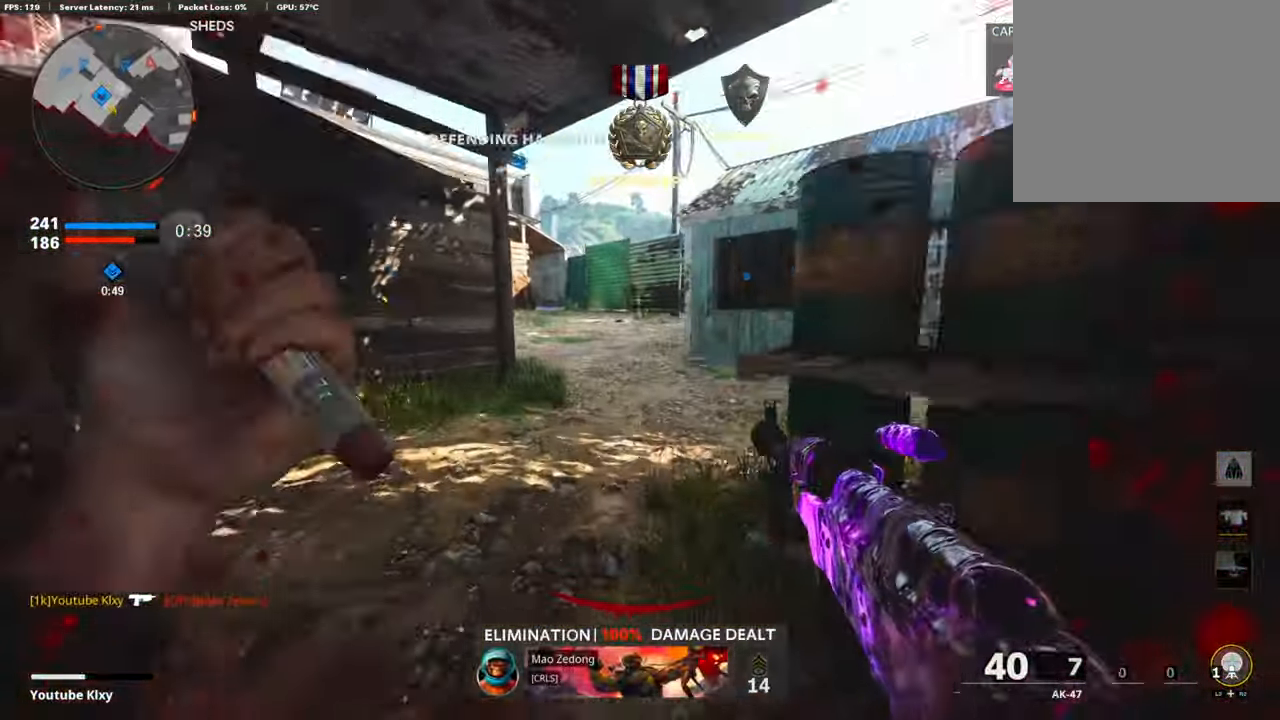
{"buttons": ["L3"], "left_stick": "up-left", "right_stick": "right", "events": [[101, "L2", "up"], [169, "L3", "up"], [185, "R3", "up"], [185, "right_stick", "right"], [286, "L3", "down"], [320, "right_stick", "center"], [370, "right_stick", "right"], [387, "L3", "up"], [488, "L3", "down"]]}
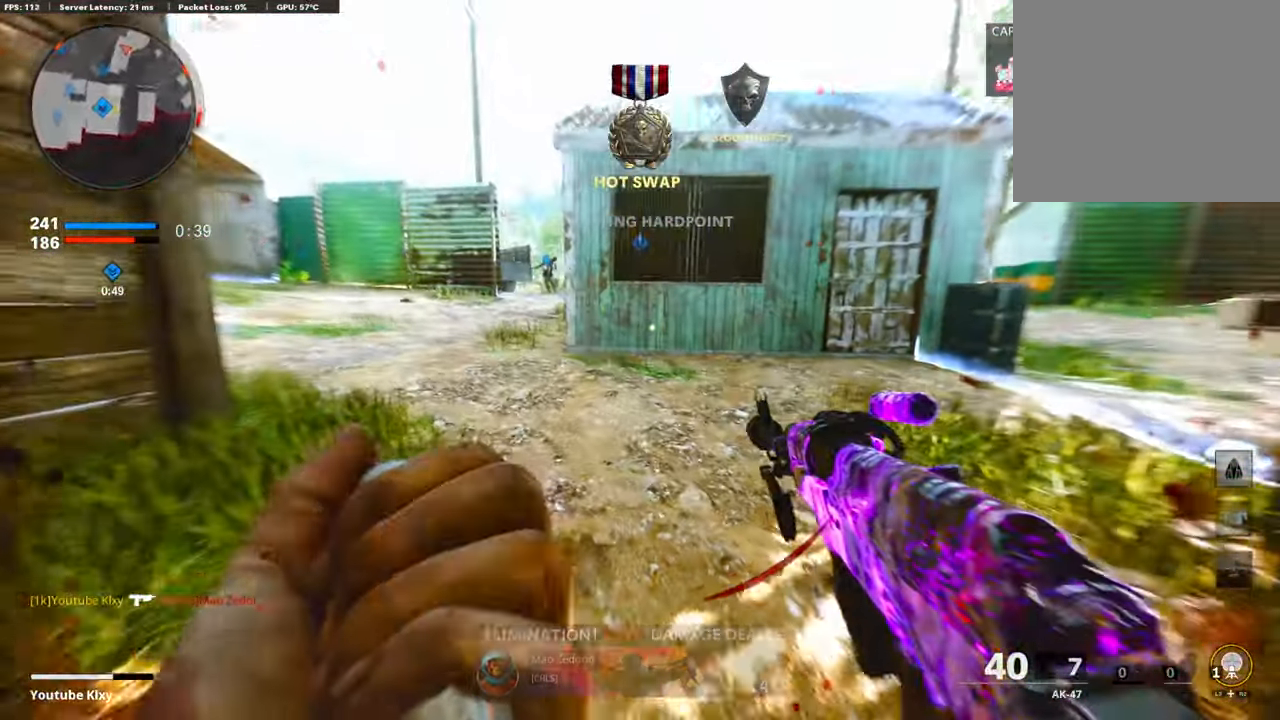
{"buttons": [], "left_stick": "up-left", "right_stick": "center", "events": [[269, "L3", "up"], [319, "right_stick", "center"], [353, "SQUARE", "down"], [454, "SQUARE", "up"]]}
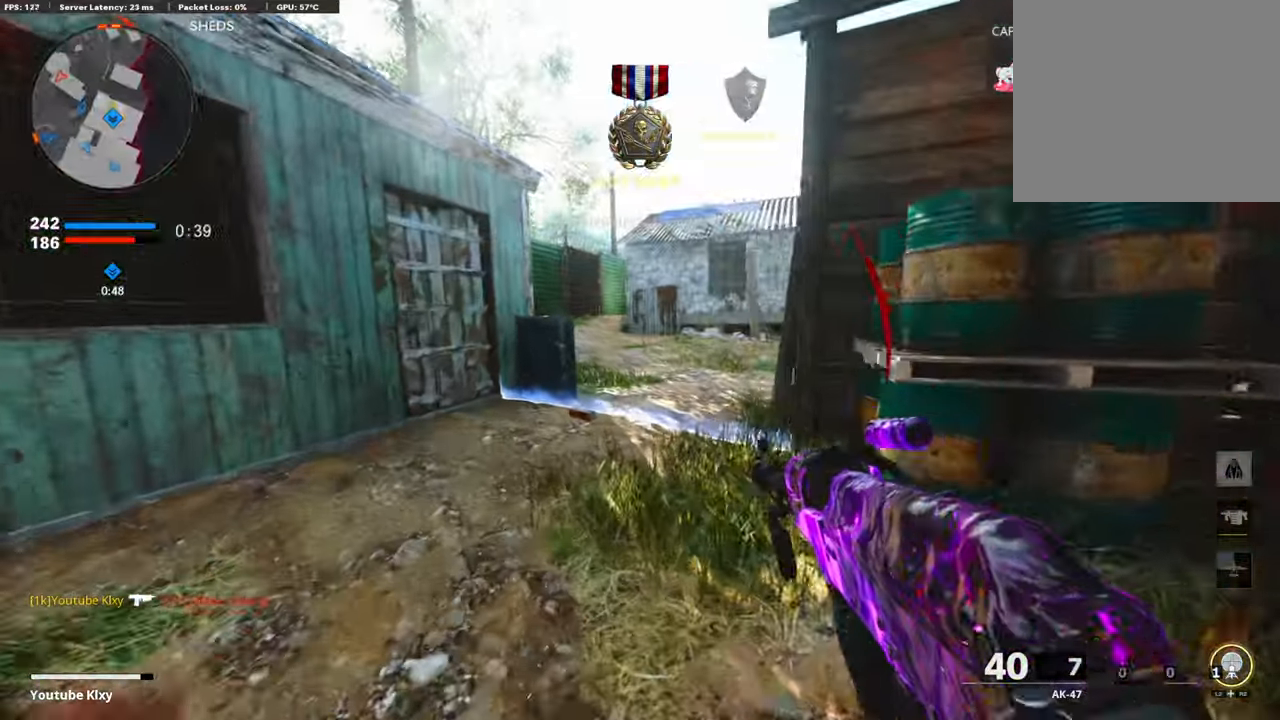
{"buttons": [], "left_stick": "up-left", "right_stick": "center", "events": [[34, "SQUARE", "down"], [101, "SQUARE", "up"], [185, "SQUARE", "down"], [269, "SQUARE", "up"], [370, "SQUARE", "down"], [421, "SQUARE", "up"]]}
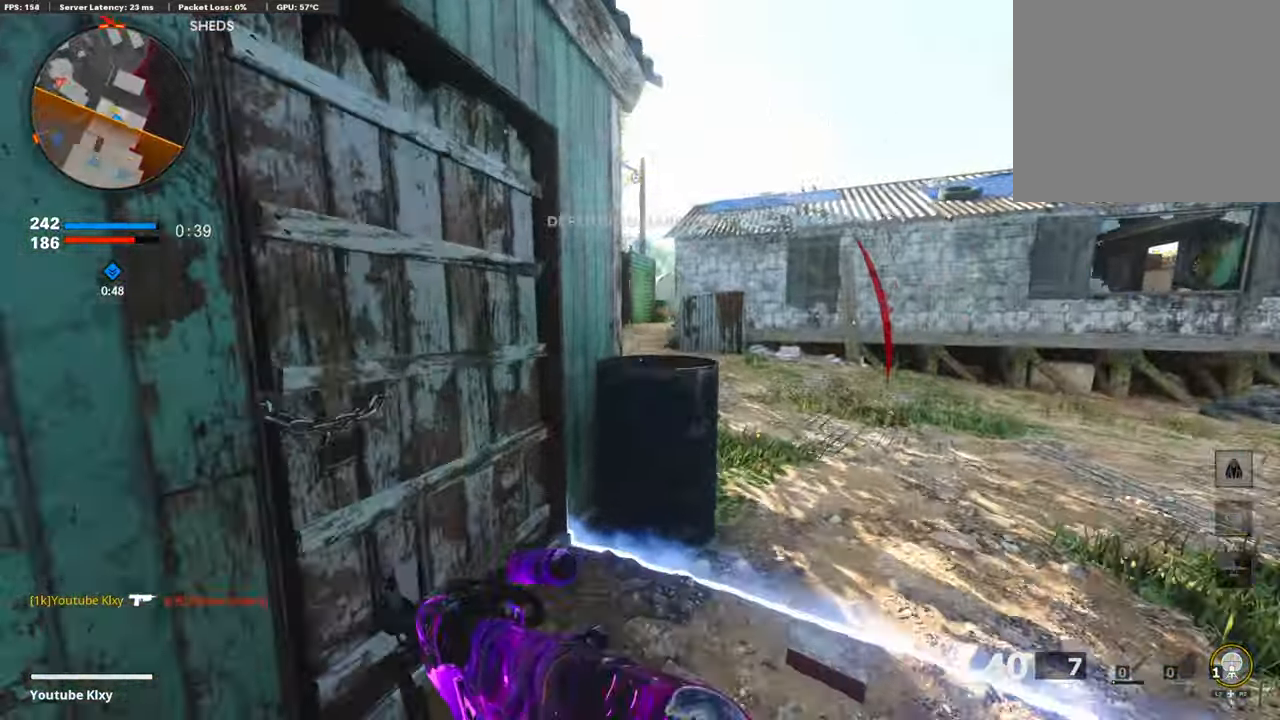
{"buttons": [], "left_stick": "up-left", "right_stick": "center", "events": [[33, "SQUARE", "down"], [84, "left_stick", "down-left"], [101, "SQUARE", "up"], [269, "right_stick", "left"], [471, "right_stick", "center"], [487, "left_stick", "up-left"]]}
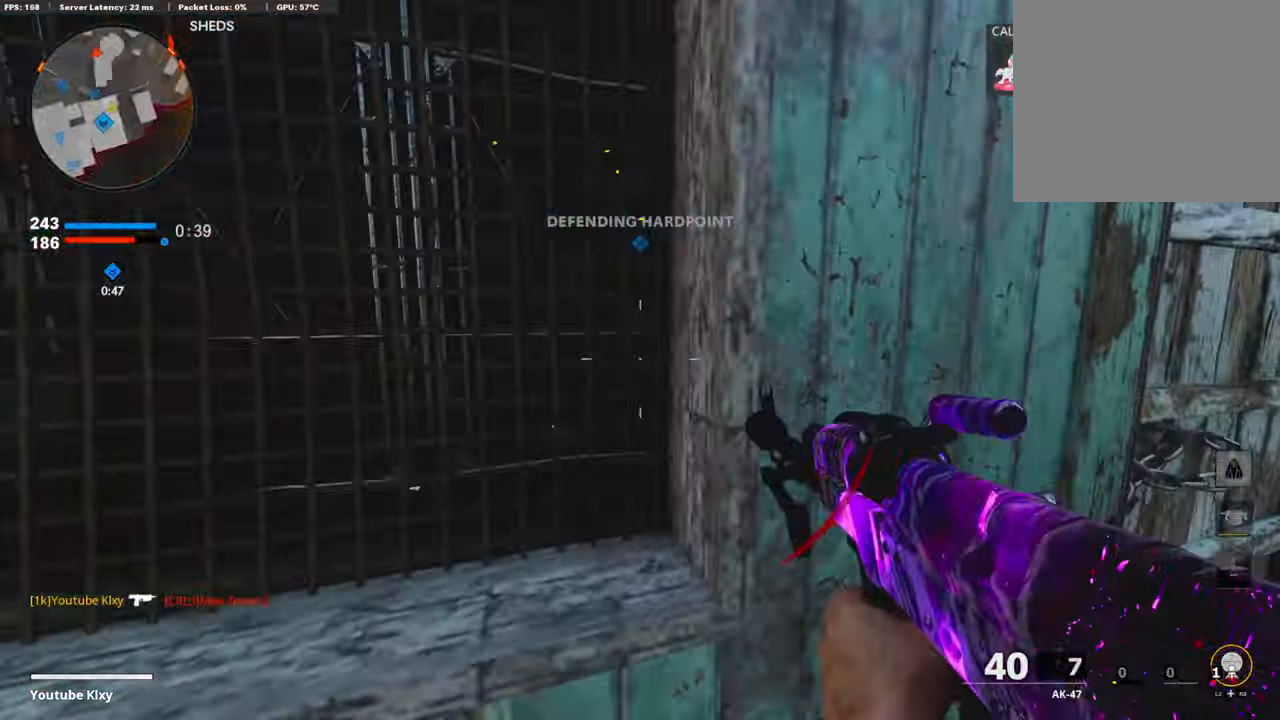
{"buttons": [], "left_stick": "left", "right_stick": "left", "events": [[17, "L3", "down"], [118, "L3", "up"], [236, "SQUARE", "down"], [286, "left_stick", "left"], [320, "SQUARE", "up"], [471, "right_stick", "left"]]}
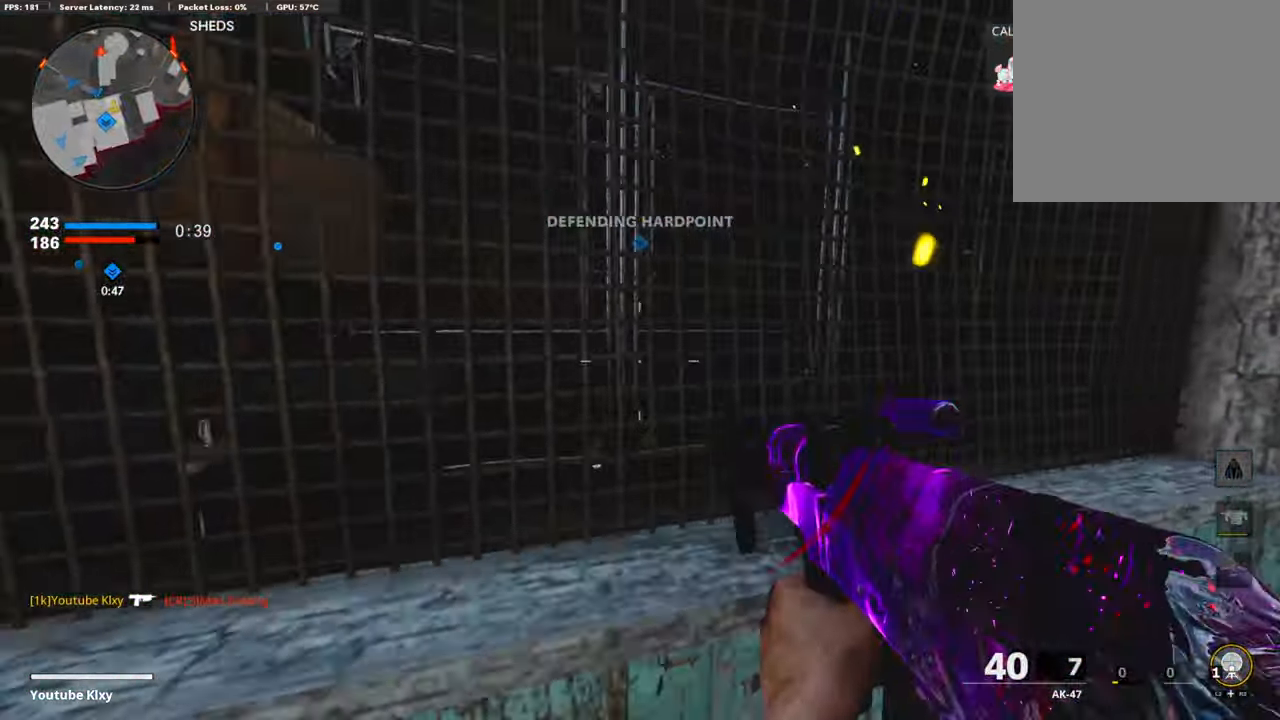
{"buttons": [], "left_stick": "up-left", "right_stick": "center", "events": [[101, "left_stick", "up-left"], [168, "L3", "down"], [168, "right_stick", "center"], [370, "L3", "up"]]}
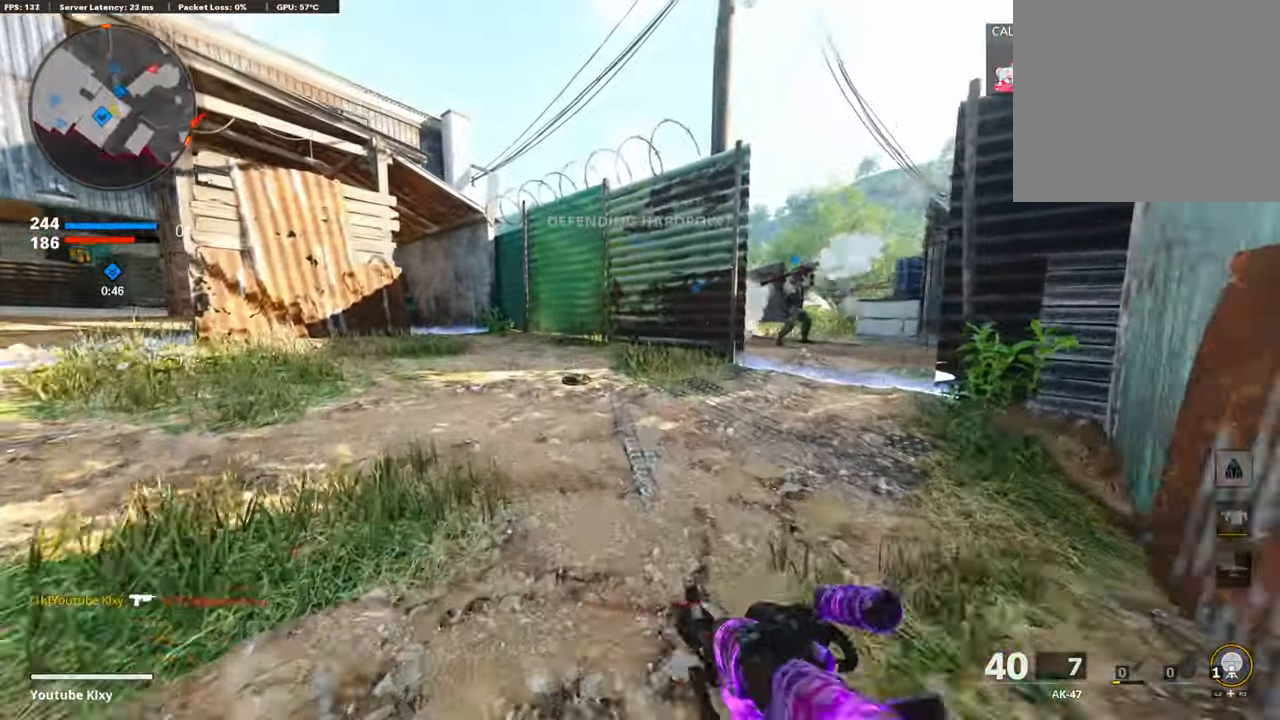
{"buttons": ["L1"], "left_stick": "up", "right_stick": "up-right", "events": [[67, "right_stick", "right"], [269, "R3", "down"], [269, "right_stick", "up-right"], [387, "left_stick", "up"], [420, "L1", "down"], [420, "R3", "up"]]}
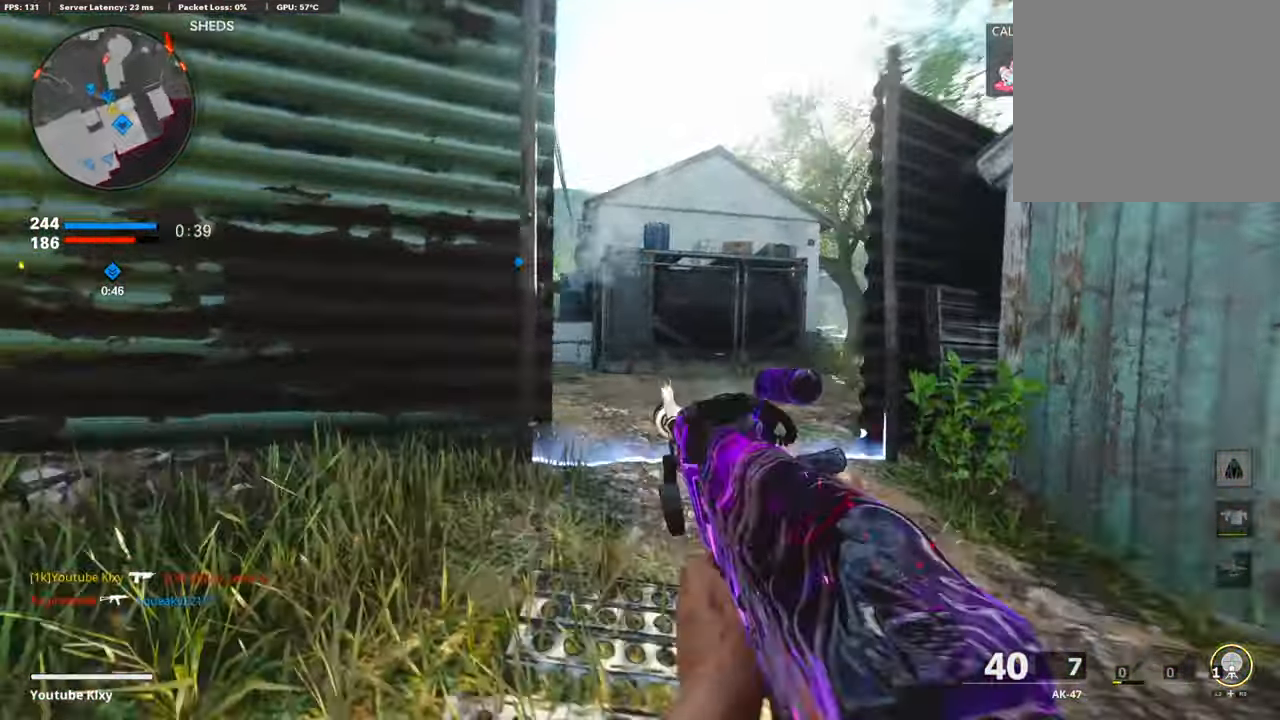
{"buttons": [], "left_stick": "right", "right_stick": "left", "events": [[34, "right_stick", "up-left"], [68, "left_stick", "right"], [135, "right_stick", "center"], [219, "L1", "up"], [236, "right_stick", "left"]]}
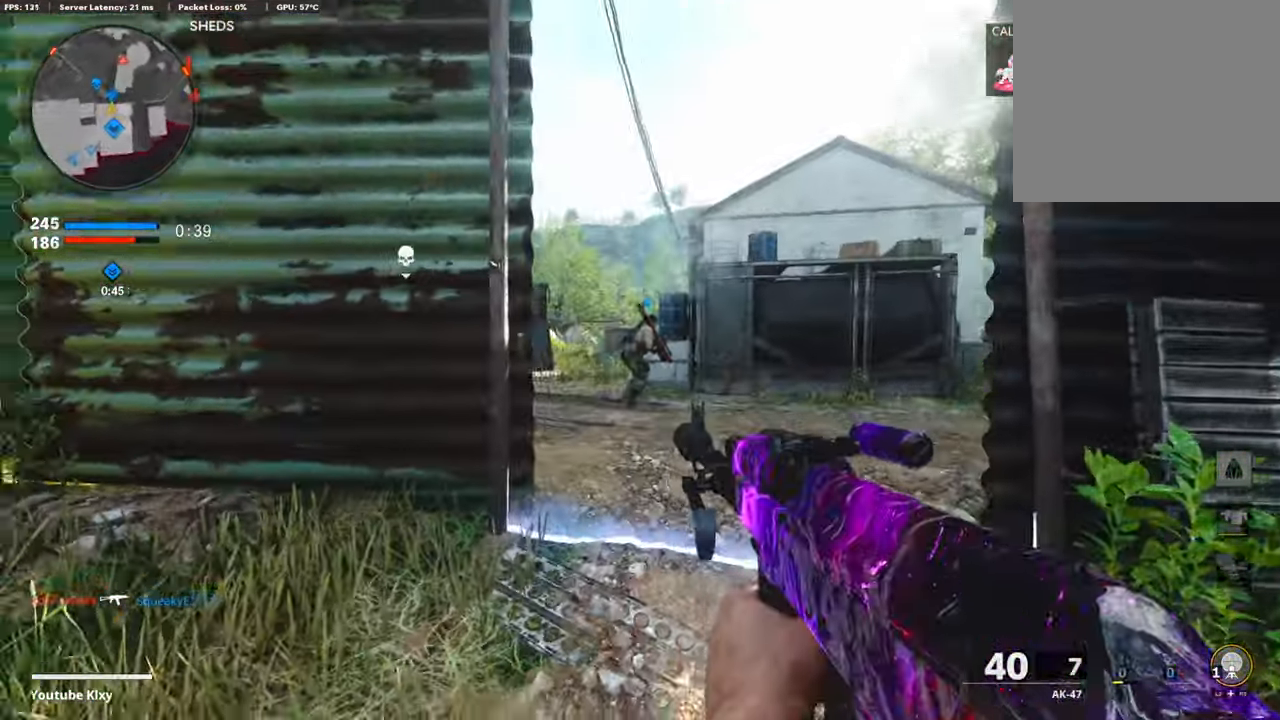
{"buttons": [], "left_stick": "center", "right_stick": "center", "events": [[17, "left_stick", "up-right"], [33, "R2", "down"], [33, "right_stick", "center"], [185, "left_stick", "center"], [252, "left_stick", "left"], [319, "R2", "up"], [370, "left_stick", "center"]]}
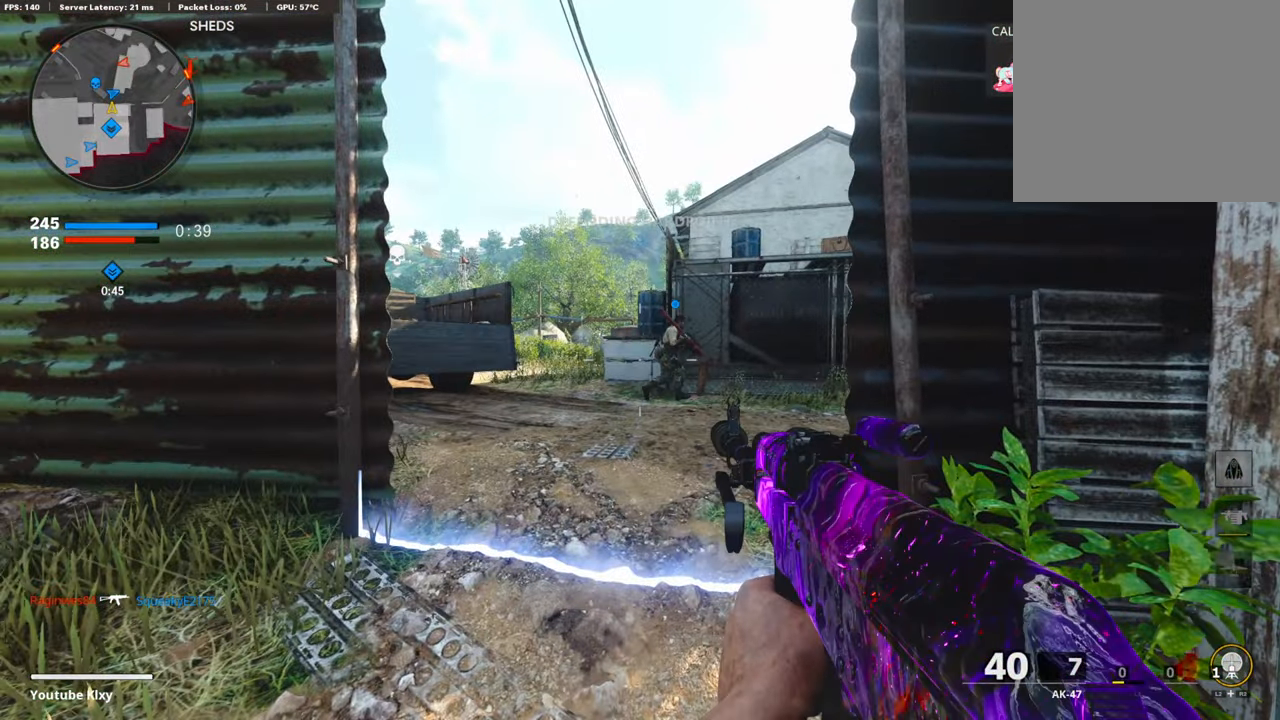
{"buttons": [], "left_stick": "down-right", "right_stick": "right", "events": [[34, "left_stick", "up-left"], [84, "right_stick", "right"], [168, "L3", "down"], [269, "L3", "up"], [454, "left_stick", "down-left"], [505, "left_stick", "down-right"]]}
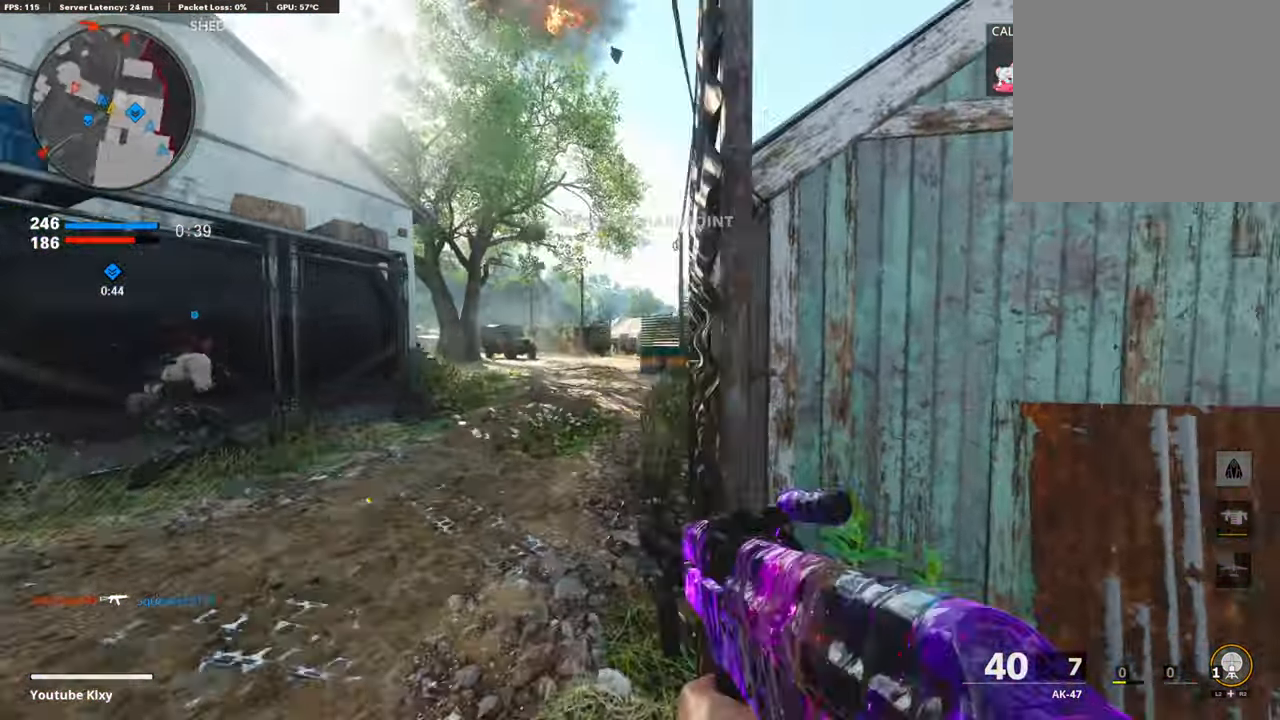
{"buttons": [], "left_stick": "up-right", "right_stick": "left", "events": [[168, "left_stick", "up-right"], [218, "L3", "down"], [235, "right_stick", "center"], [437, "L3", "up"], [470, "right_stick", "left"]]}
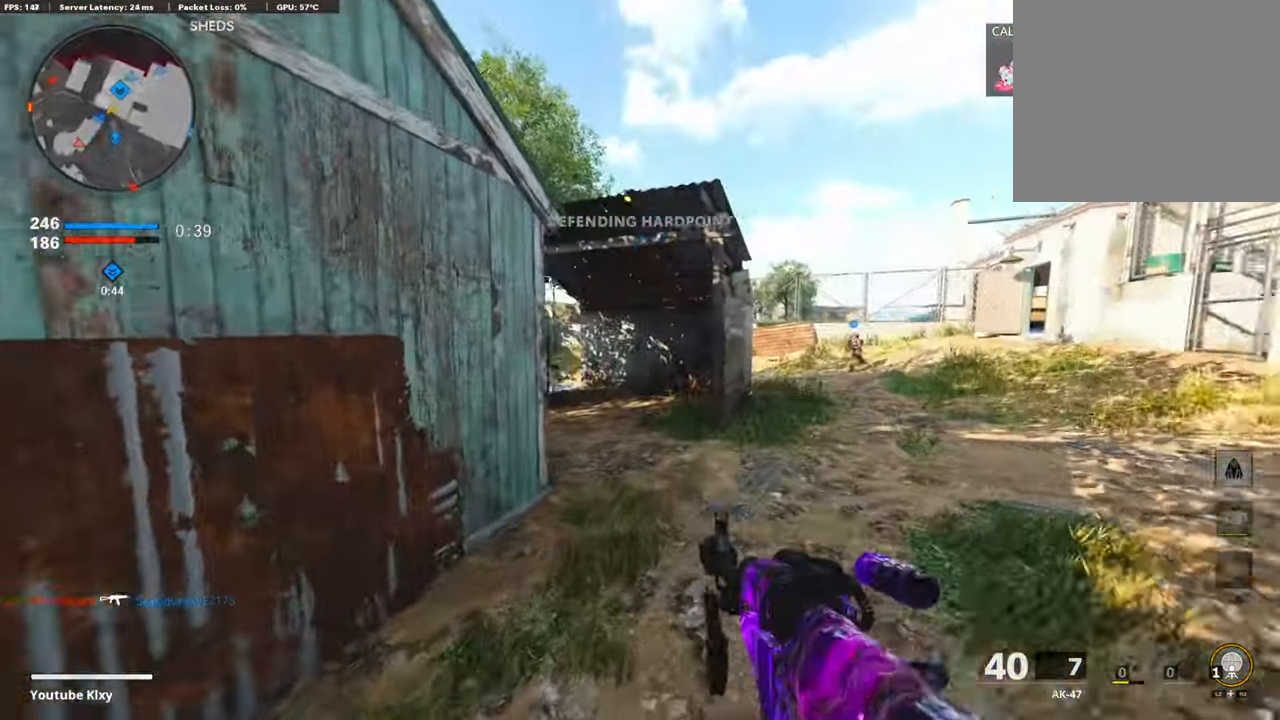
{"buttons": [], "left_stick": "up-right", "right_stick": "left", "events": [[219, "R3", "down"], [319, "right_stick", "center"], [386, "R3", "up"], [386, "right_stick", "left"]]}
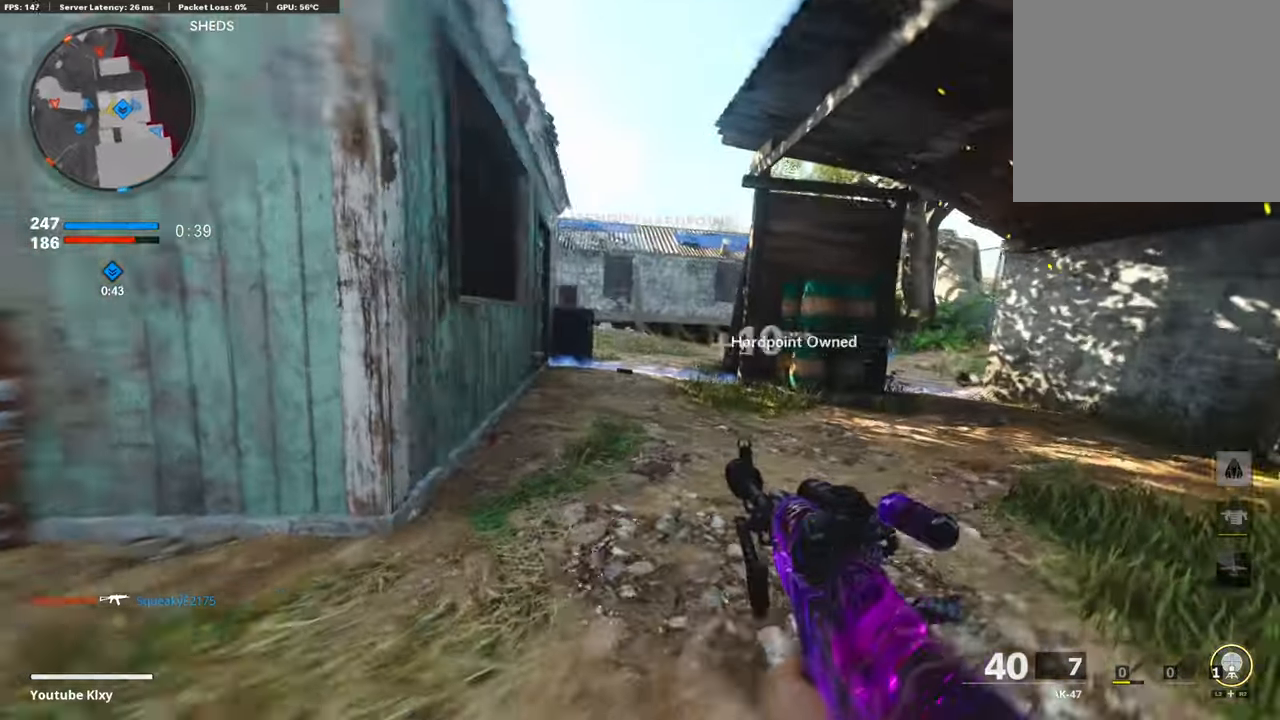
{"buttons": ["L3"], "left_stick": "up-left", "right_stick": "center", "events": [[50, "left_stick", "up"], [67, "L3", "down"], [67, "R3", "down"], [67, "right_stick", "center"], [134, "R3", "up"], [168, "L3", "up"], [218, "L3", "down"], [235, "left_stick", "up-left"]]}
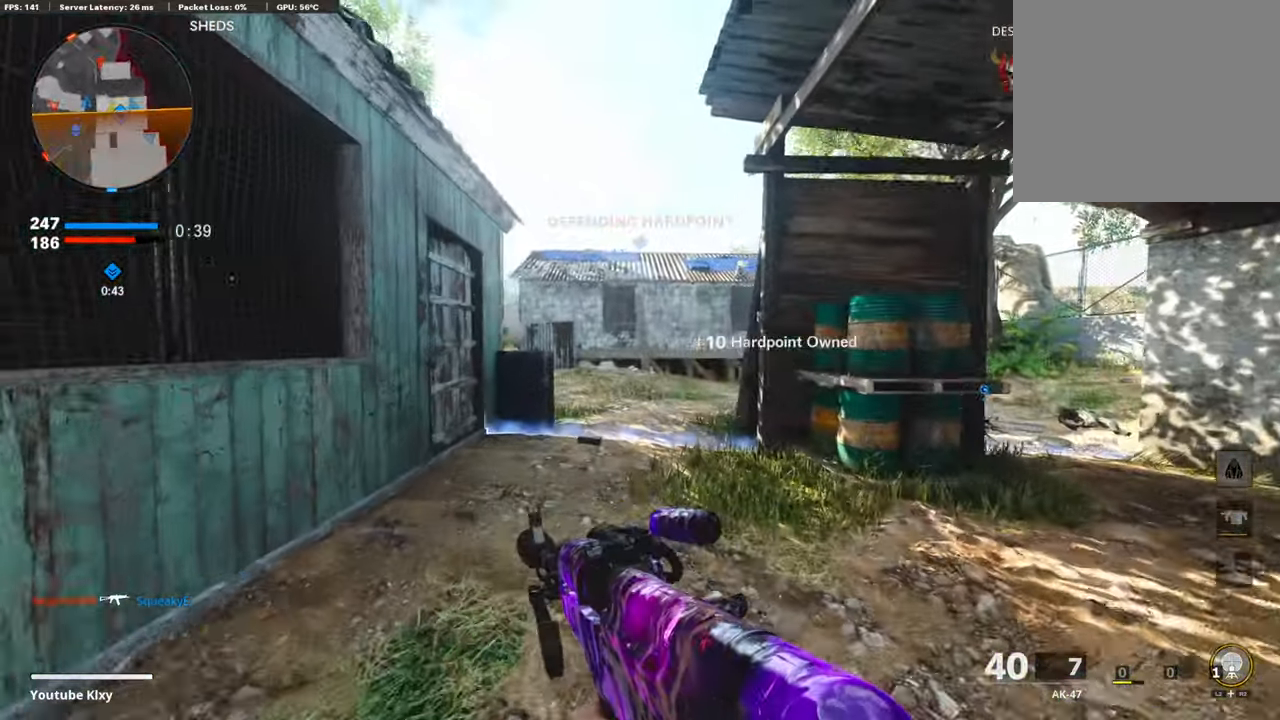
{"buttons": ["L1"], "left_stick": "up-left", "right_stick": "center", "events": [[101, "L3", "up"], [101, "left_stick", "up"], [168, "right_stick", "left"], [269, "L3", "down"], [269, "R3", "down"], [269, "right_stick", "center"], [353, "R3", "up"], [420, "L1", "down"], [420, "R3", "down"], [471, "L3", "up"], [504, "R3", "up"], [504, "left_stick", "up-left"]]}
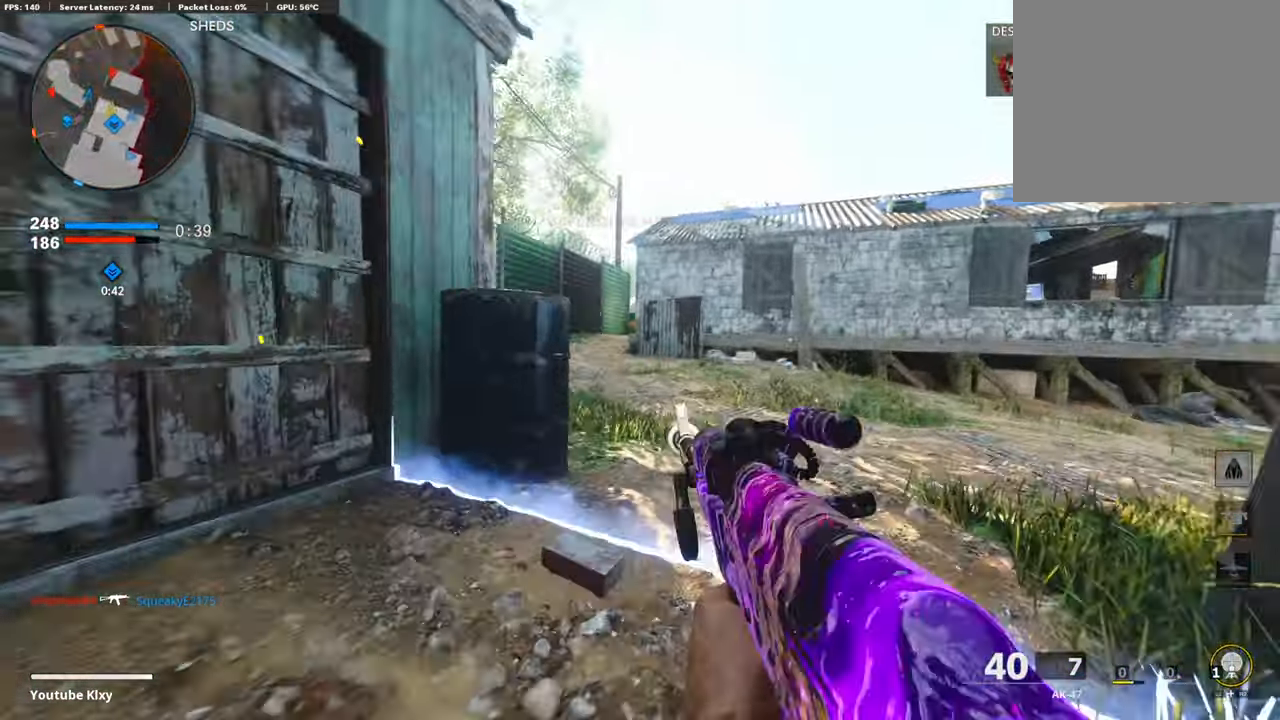
{"buttons": ["L1", "R1"], "left_stick": "right", "right_stick": "left", "events": [[101, "left_stick", "left"], [135, "right_stick", "up"], [320, "R1", "down"], [488, "left_stick", "right"], [505, "right_stick", "left"]]}
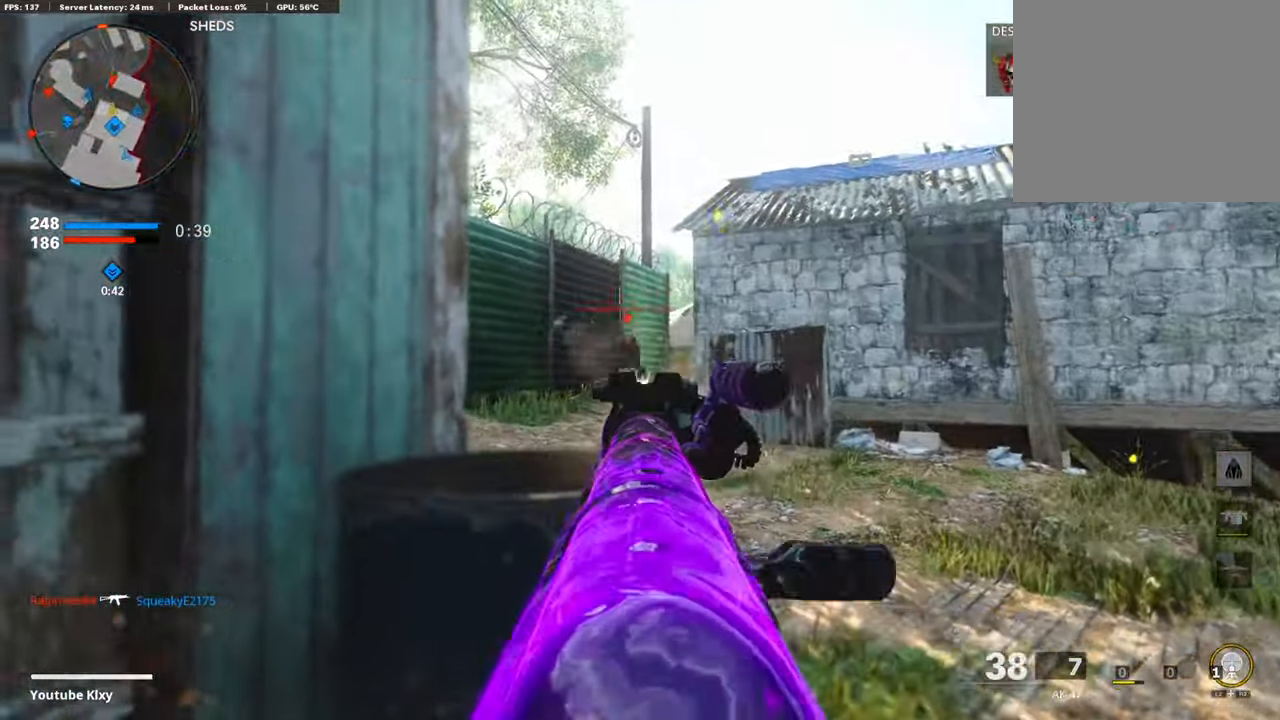
{"buttons": ["L1", "R1"], "left_stick": "right", "right_stick": "down-left", "events": [[151, "right_stick", "center"], [252, "right_stick", "down"], [504, "right_stick", "down-left"]]}
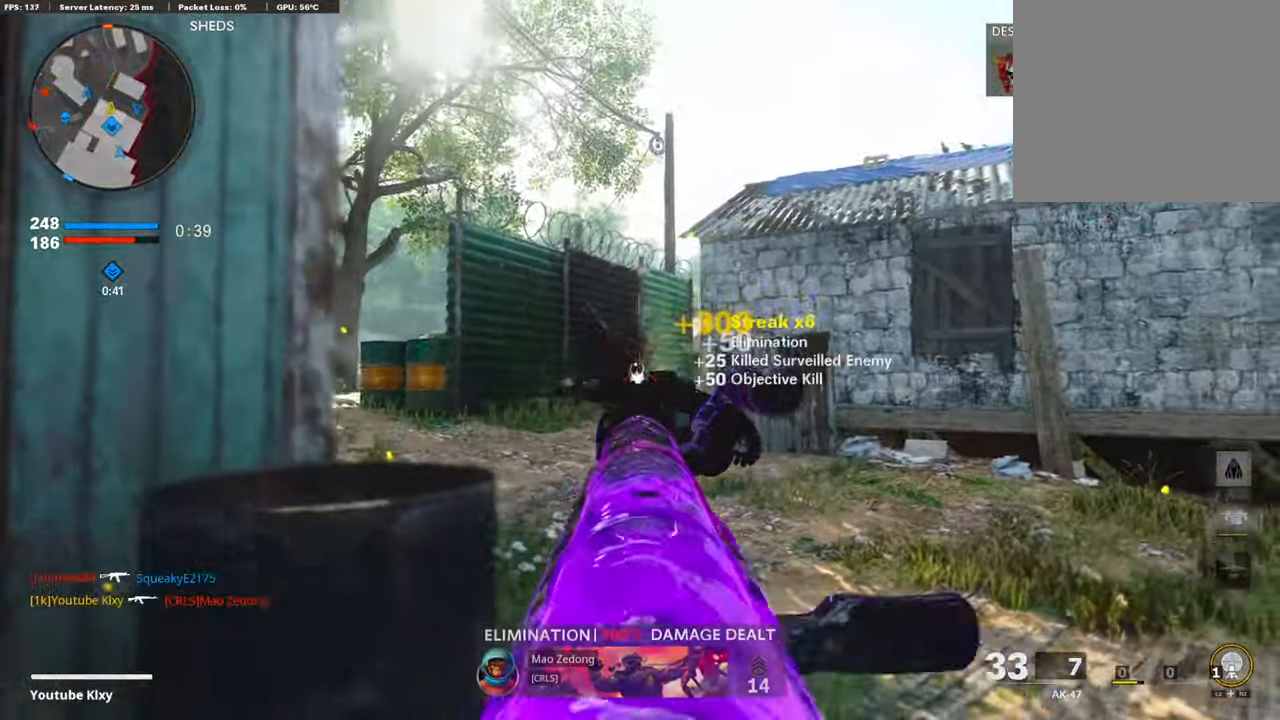
{"buttons": ["SQUARE"], "left_stick": "left", "right_stick": "center", "events": [[17, "right_stick", "left"], [67, "left_stick", "up"], [118, "L1", "up"], [118, "left_stick", "up-right"], [135, "R1", "up"], [168, "right_stick", "center"], [320, "left_stick", "left"], [404, "SQUARE", "down"]]}
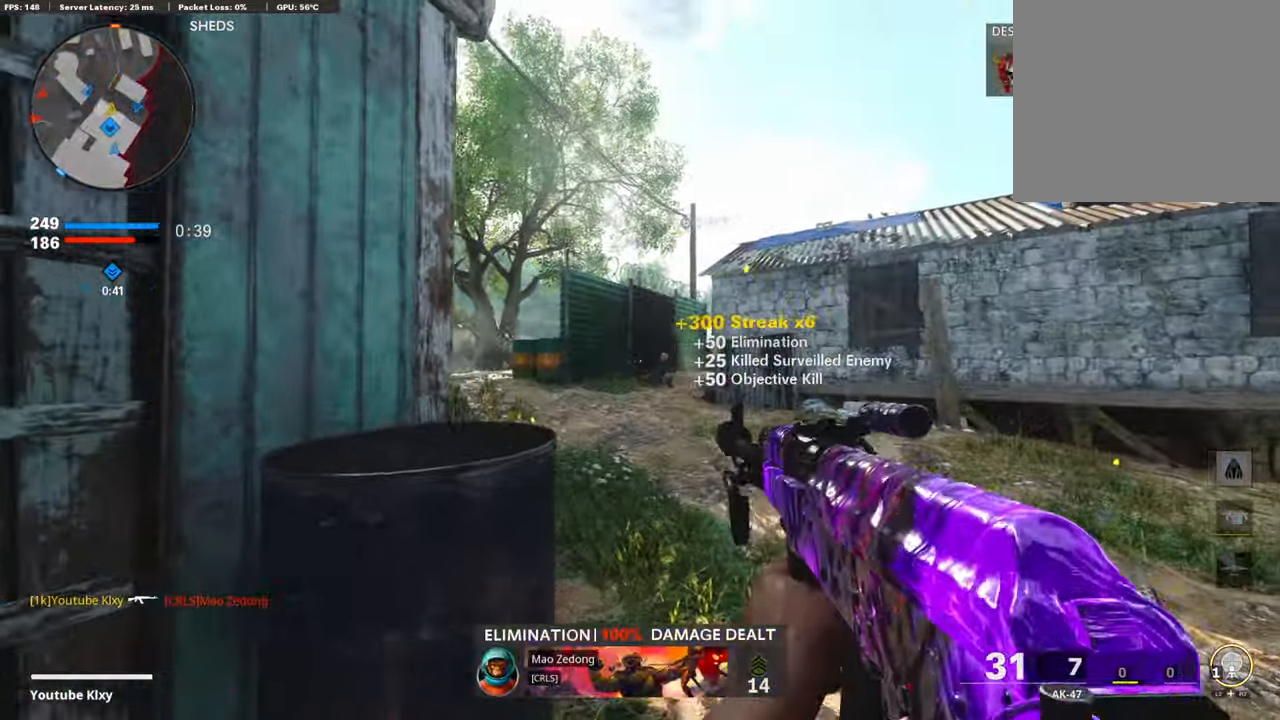
{"buttons": [], "left_stick": "up-left", "right_stick": "center", "events": [[17, "SQUARE", "up"], [17, "right_stick", "left"], [235, "left_stick", "up-left"], [302, "L3", "down"], [370, "right_stick", "center"], [420, "L3", "up"]]}
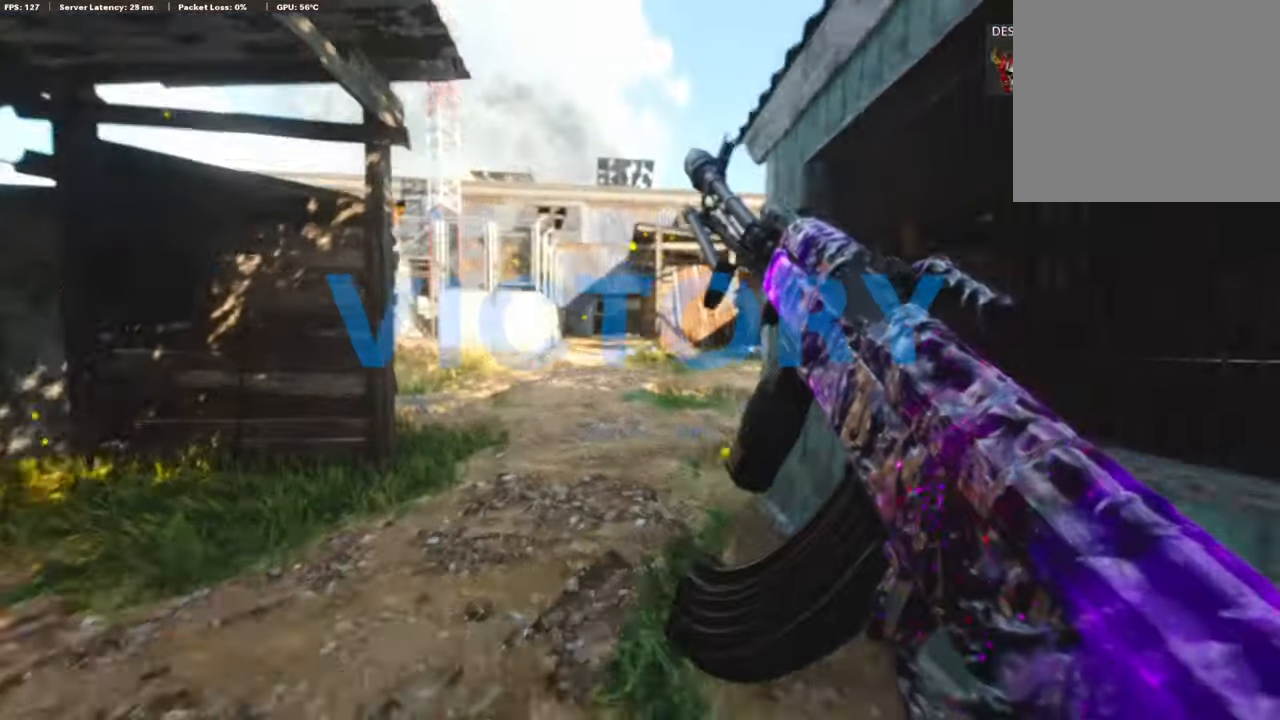
{"buttons": [], "left_stick": "up-left", "right_stick": "center", "events": [[84, "TOUCHPAD", "down"], [235, "TOUCHPAD", "up"]]}
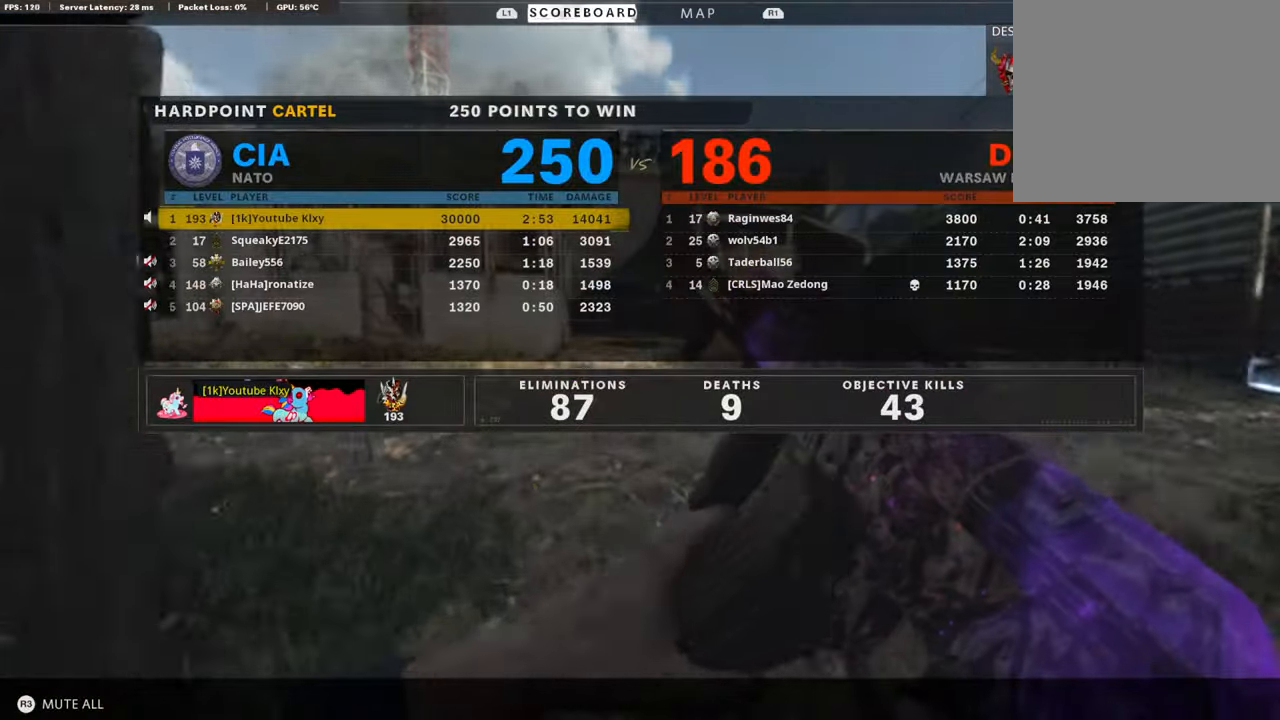
{"buttons": [], "left_stick": "center", "right_stick": "center", "events": [[17, "left_stick", "left"], [118, "left_stick", "center"]]}
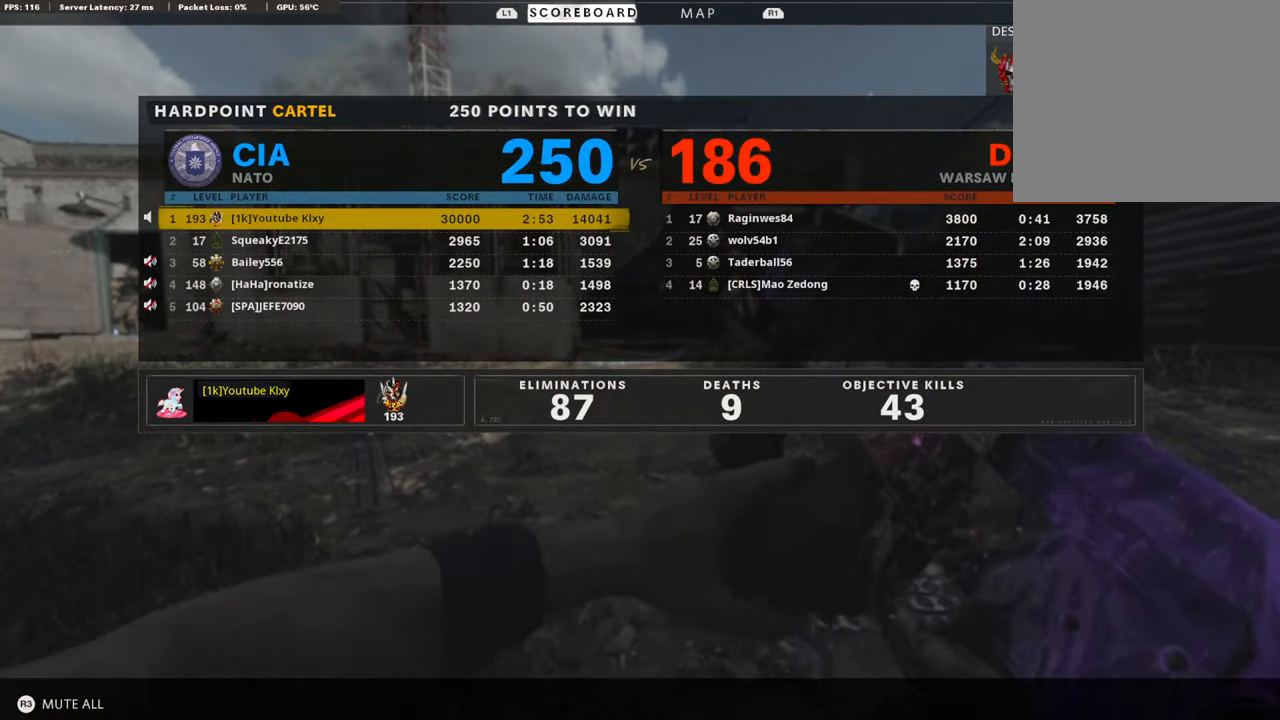
{"buttons": [], "left_stick": "center", "right_stick": "center", "events": []}
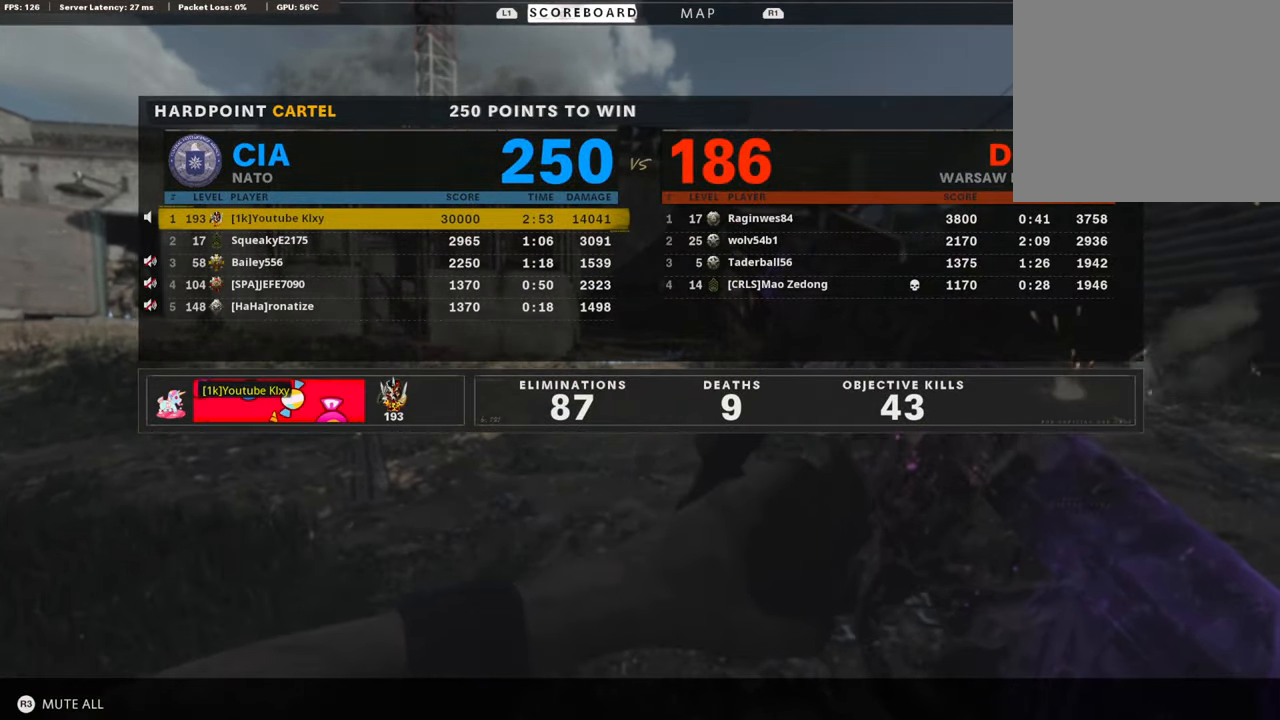
{"buttons": [], "left_stick": "center", "right_stick": "center", "events": []}
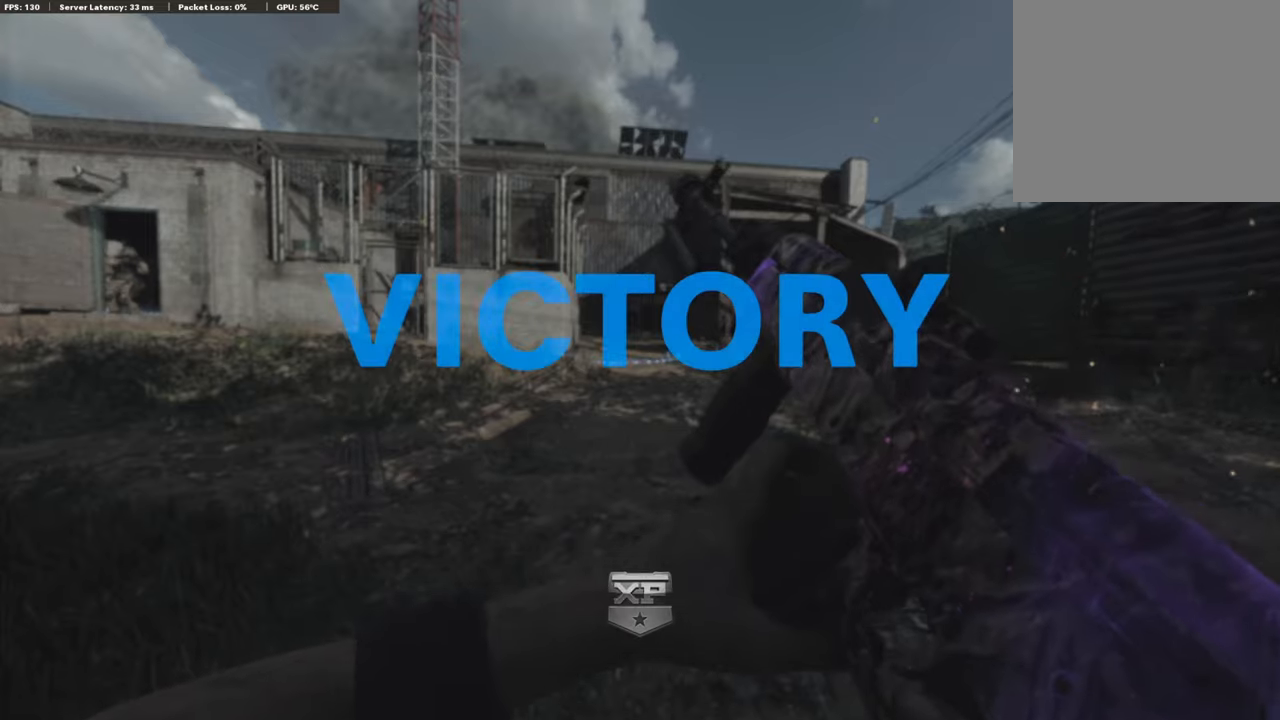
{"buttons": [], "left_stick": "center", "right_stick": "center", "events": []}
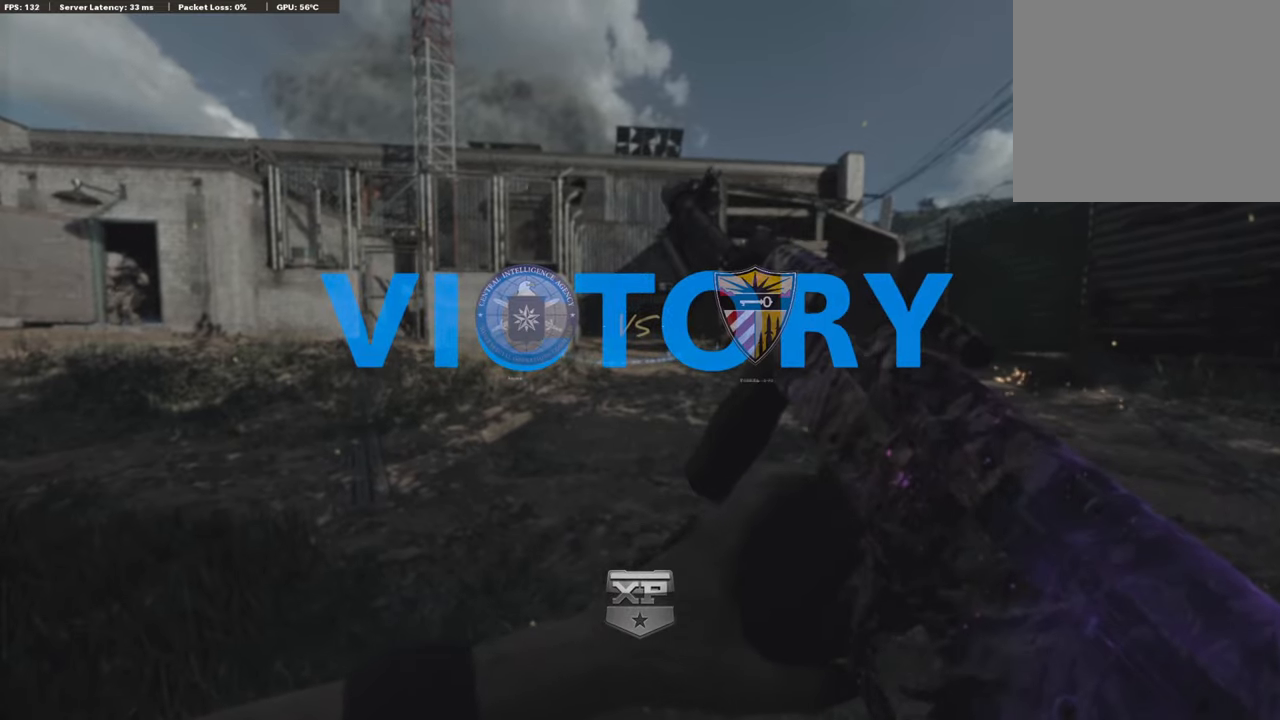
{"buttons": [], "left_stick": "center", "right_stick": "center", "events": []}
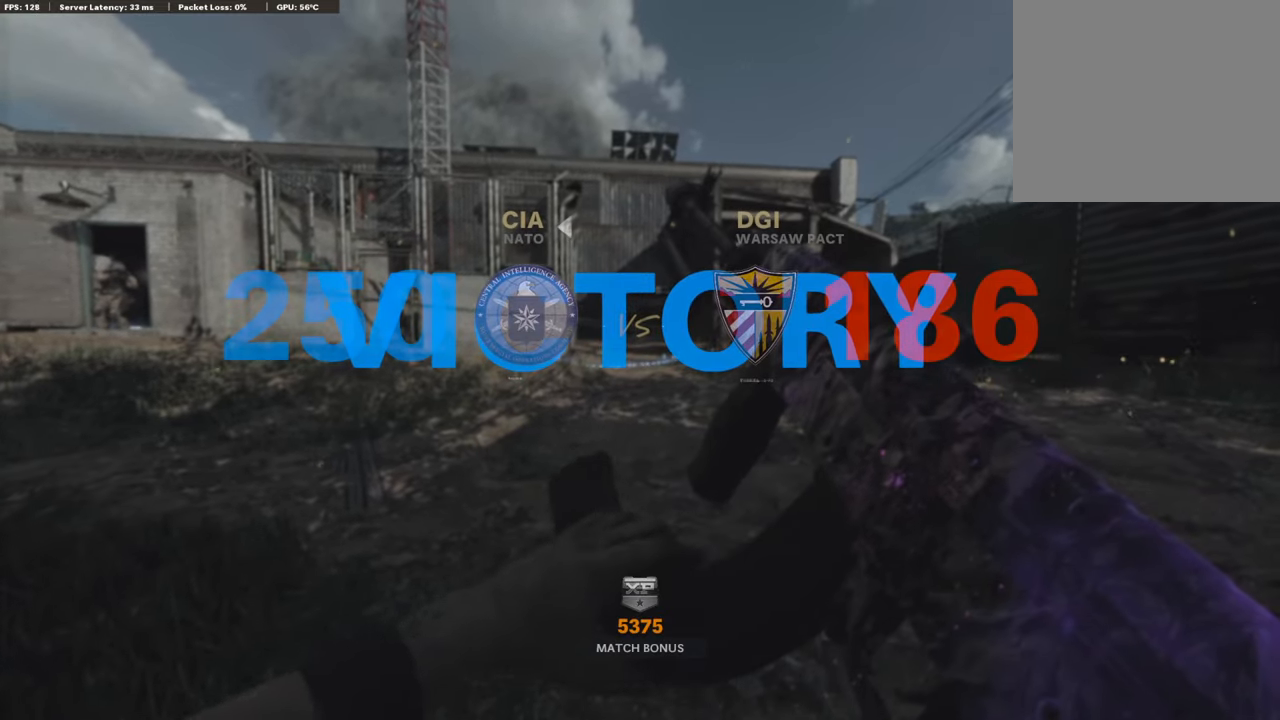
{"buttons": [], "left_stick": "center", "right_stick": "center", "events": []}
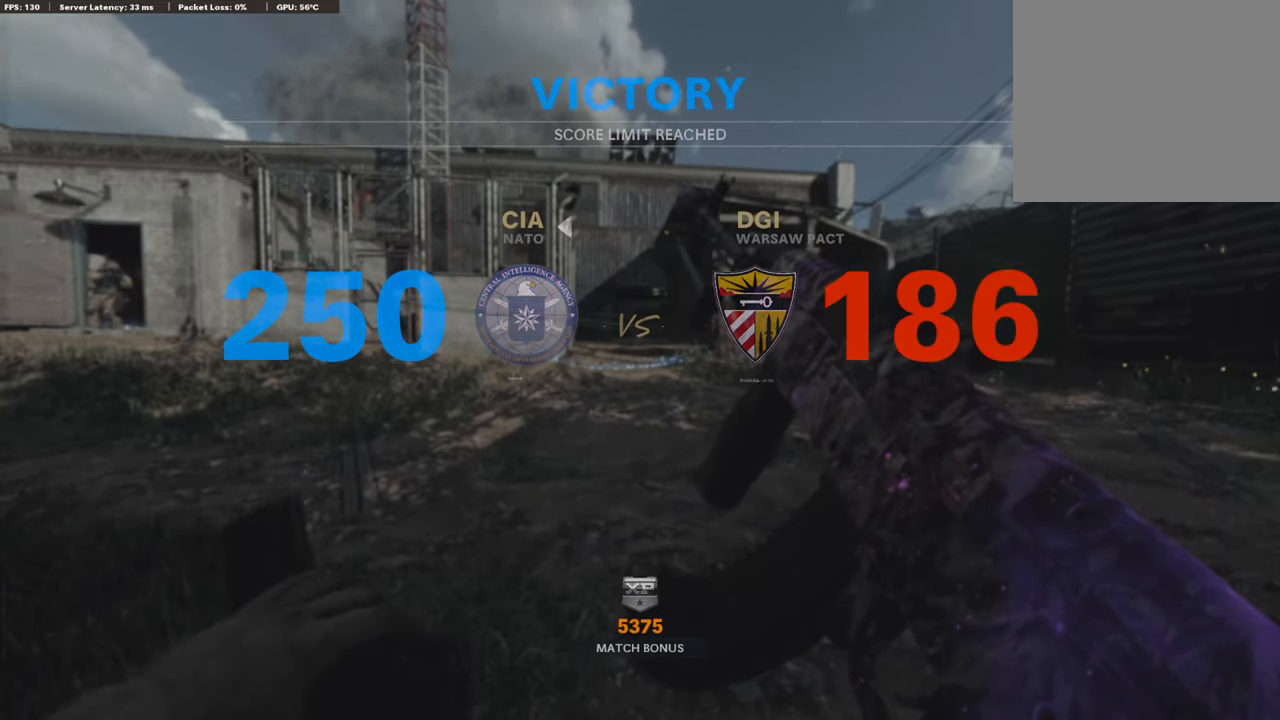
{"buttons": [], "left_stick": "center", "right_stick": "center", "events": []}
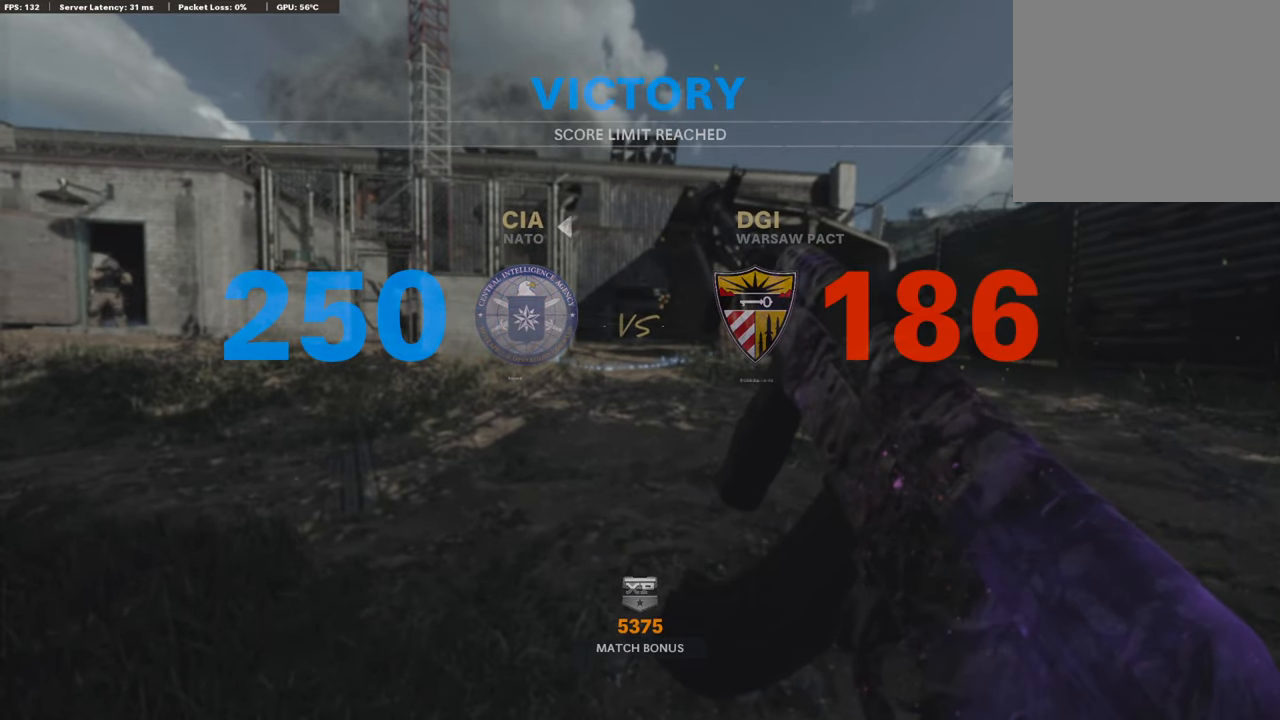
{"buttons": [], "left_stick": "center", "right_stick": "center", "events": []}
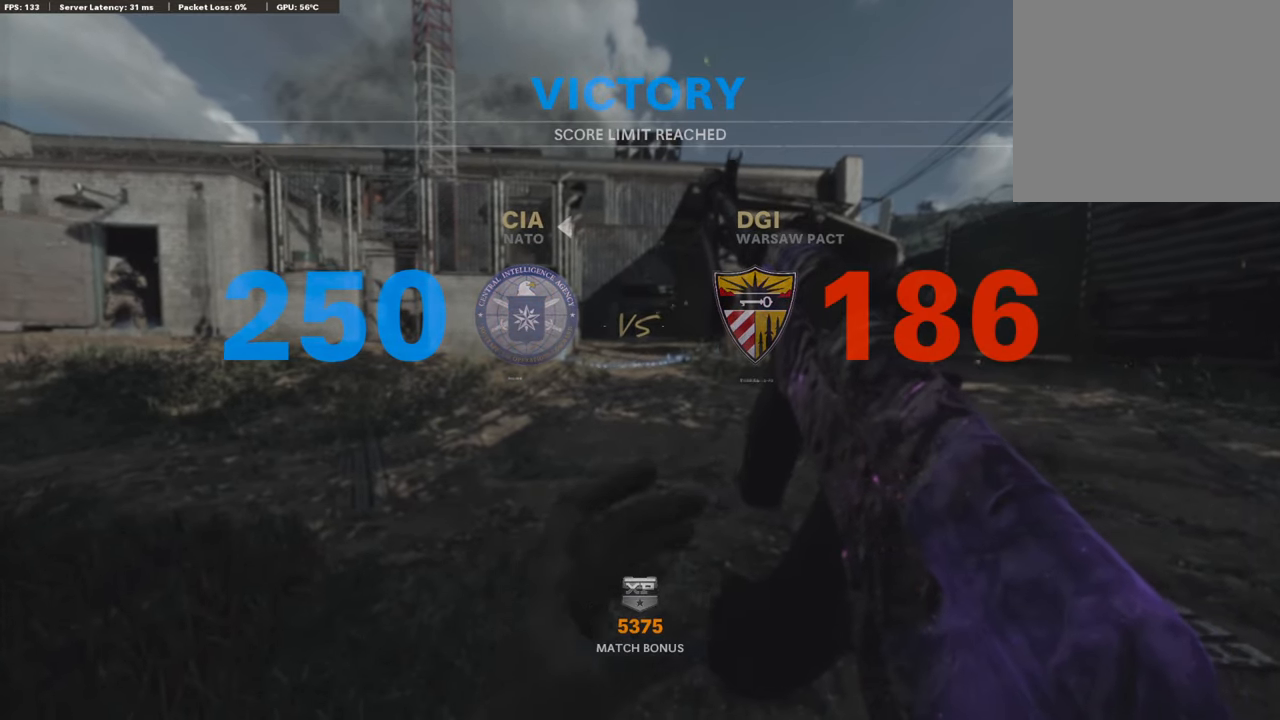
{"buttons": [], "left_stick": "center", "right_stick": "center", "events": []}